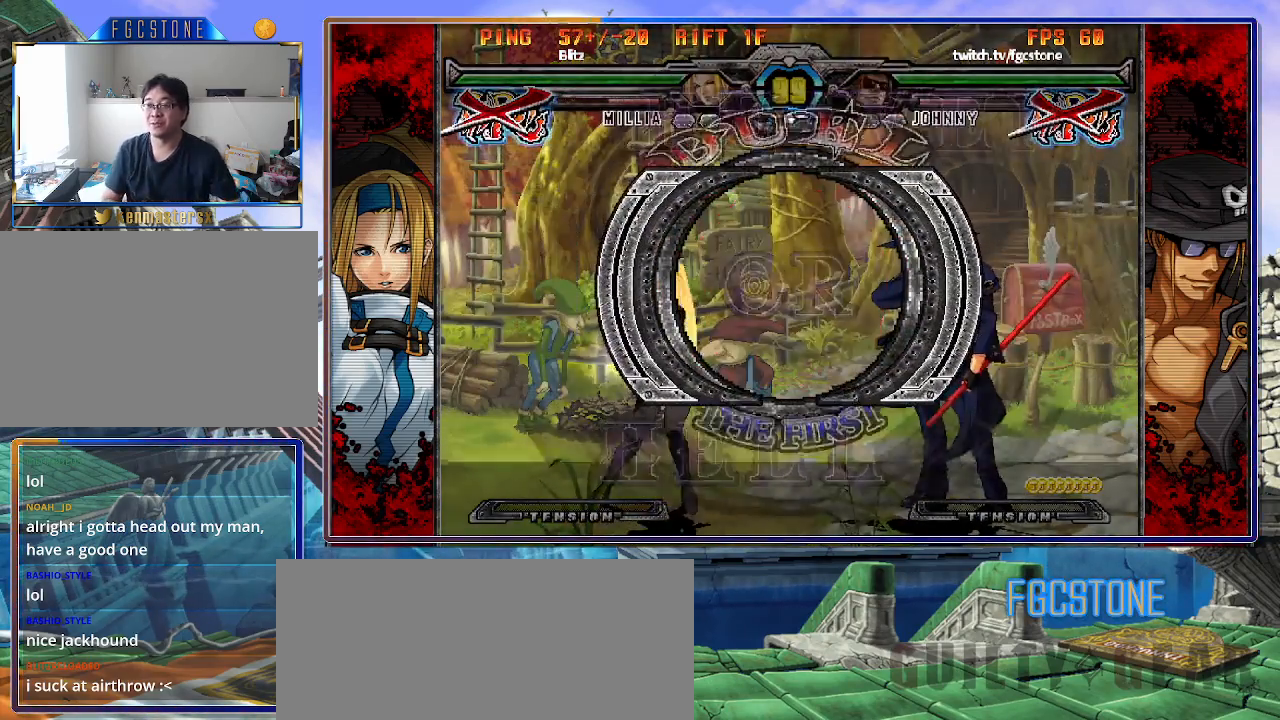
Gameplay with a controller (arcade stick); each line is a JSON object with the inputs held at the frame after it. "events" lists button and stick changes between this image and that frame as [ms after this image, input, new state], when the widget could be followed in between. Not read: L3 R3.
{"buttons": [], "left_stick": "left", "events": [[367, "left_stick", "left"]]}
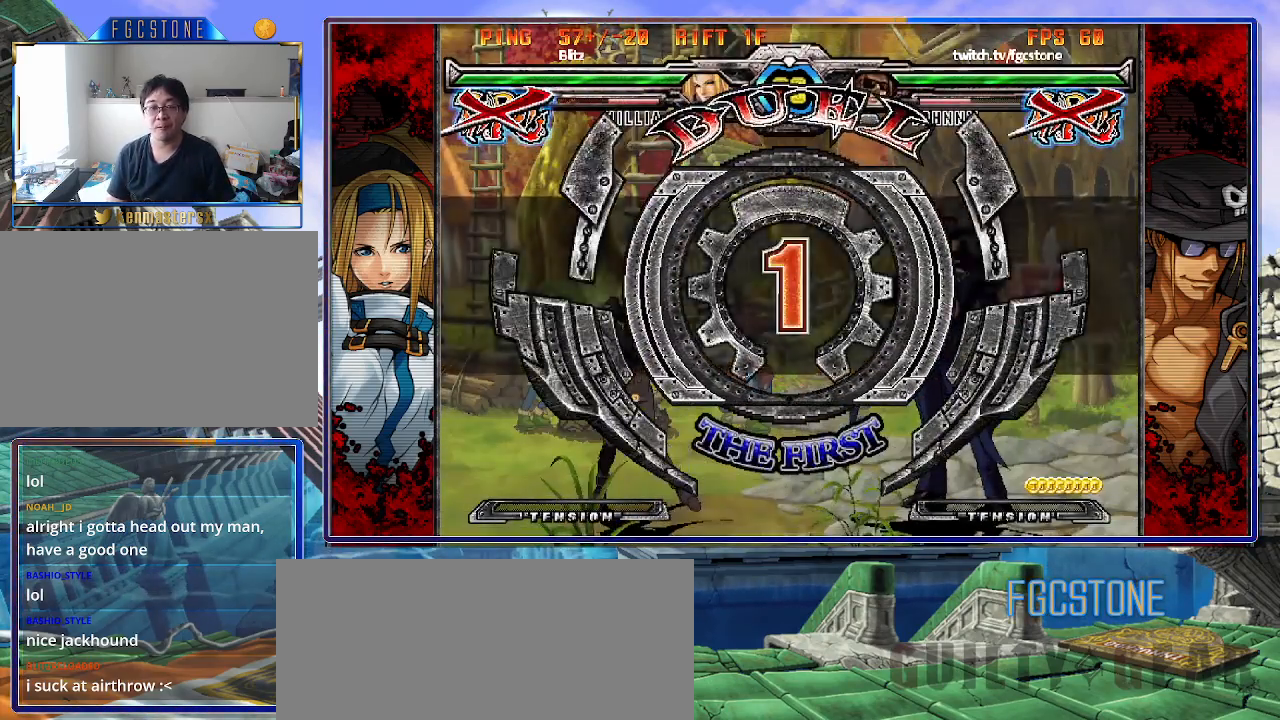
{"buttons": [], "left_stick": "left", "events": []}
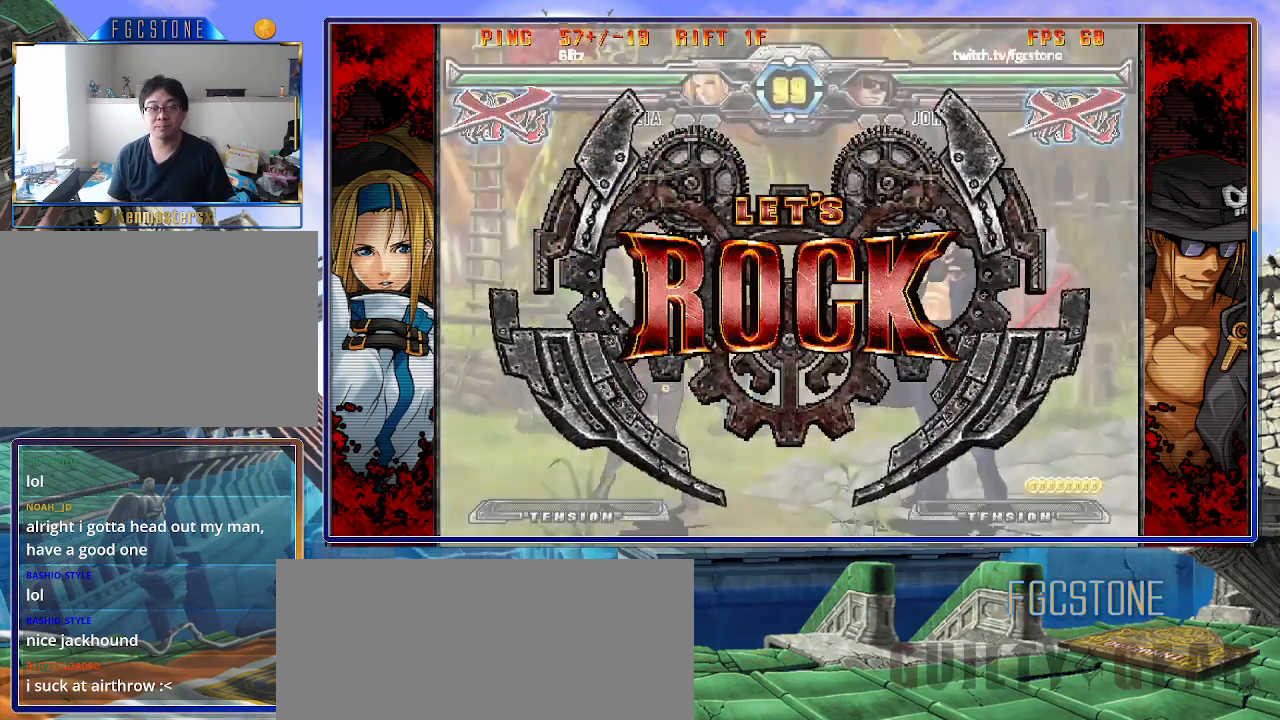
{"buttons": [], "left_stick": "left", "events": [[167, "left_stick", "center"], [417, "left_stick", "left"]]}
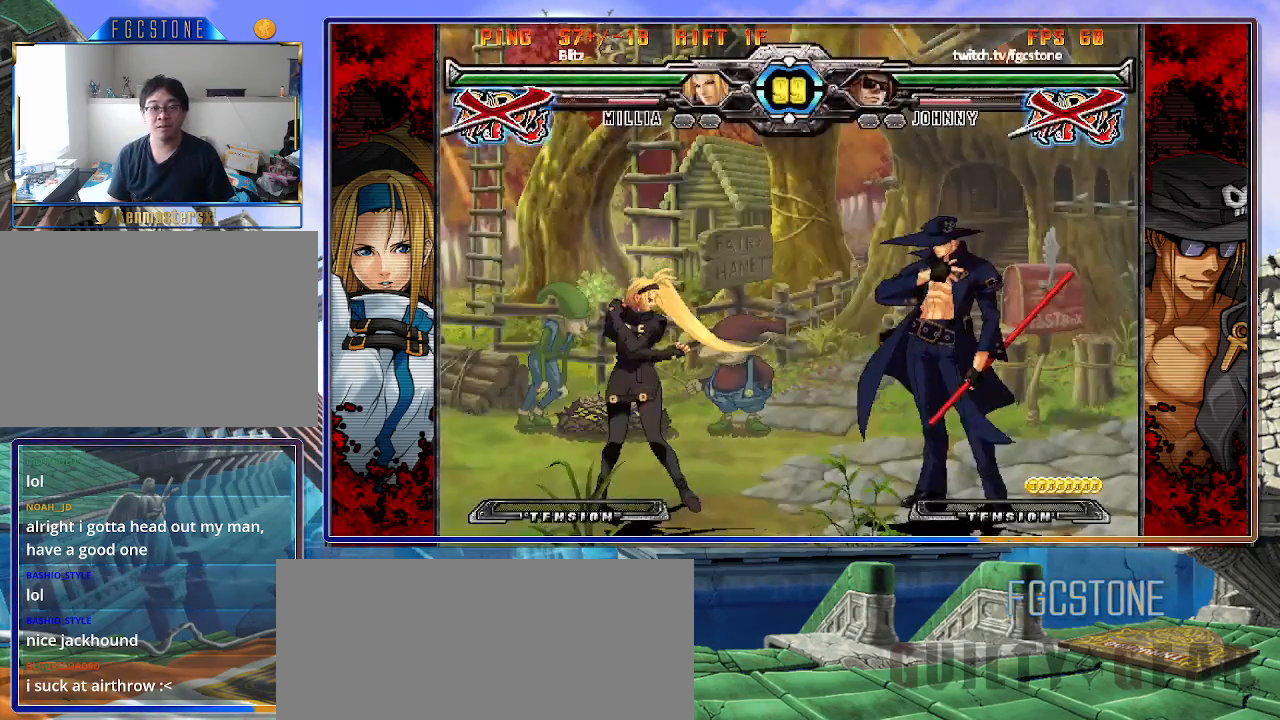
{"buttons": [], "left_stick": "down", "events": [[150, "left_stick", "center"], [200, "left_stick", "right"], [317, "HS", "down"], [450, "HS", "up"], [500, "left_stick", "down"]]}
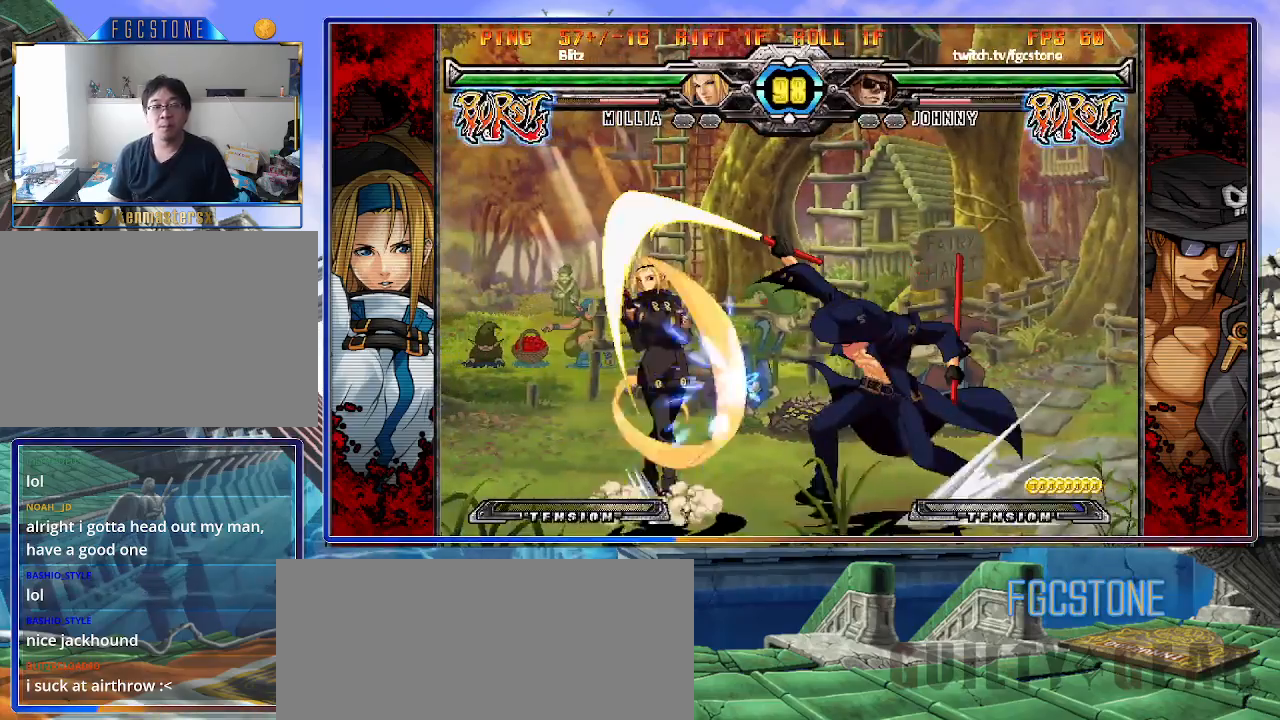
{"buttons": ["K"], "left_stick": "left", "events": [[100, "left_stick", "left"], [150, "left_stick", "center"], [167, "K", "down"], [300, "HS", "down"], [350, "left_stick", "left"], [367, "HS", "up"], [417, "left_stick", "center"], [483, "left_stick", "left"]]}
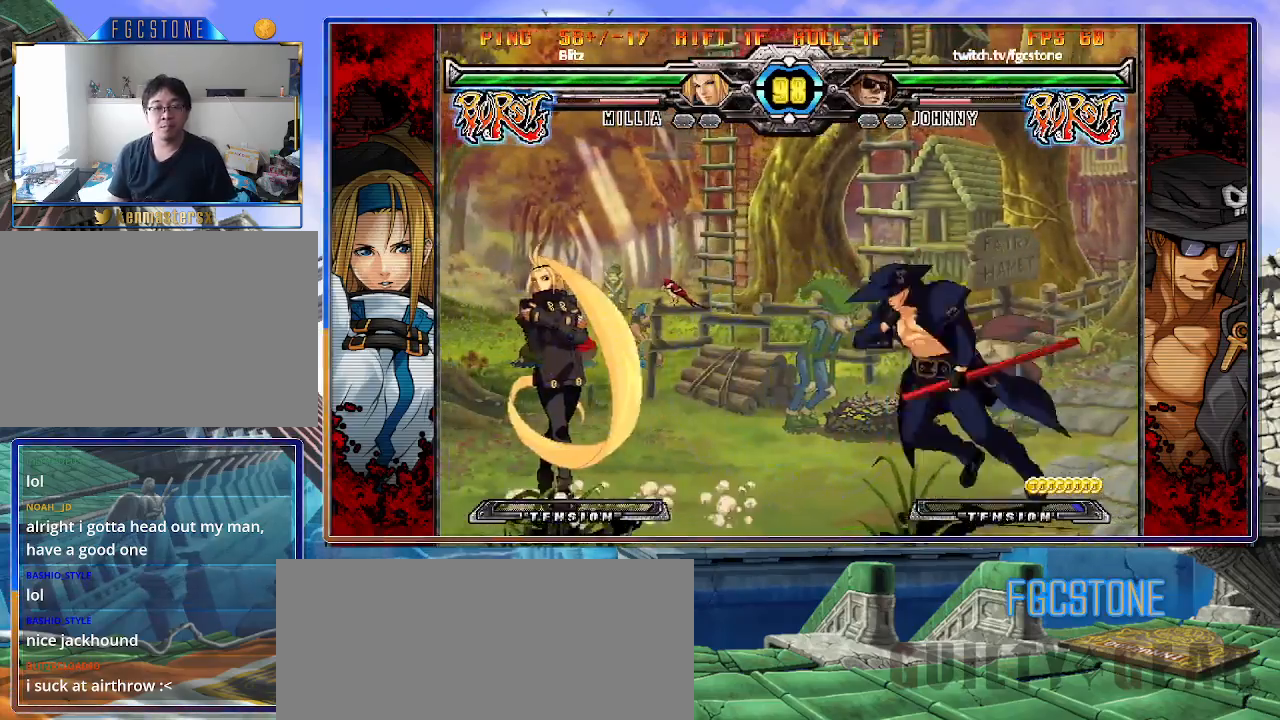
{"buttons": ["HS"], "left_stick": "right", "events": [[83, "K", "up"], [83, "left_stick", "right"], [167, "K", "down"], [300, "K", "up"], [467, "HS", "down"]]}
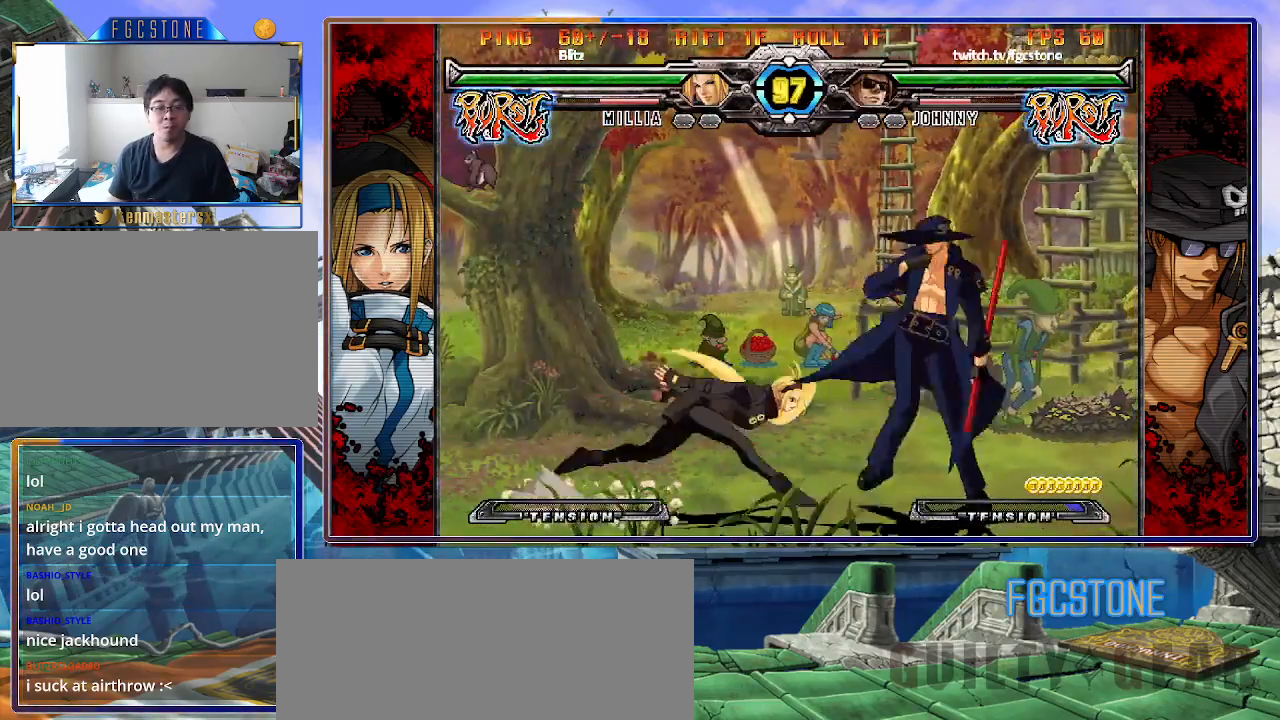
{"buttons": [], "left_stick": "right", "events": [[67, "HS", "up"], [133, "HS", "down"], [200, "HS", "up"], [217, "left_stick", "down"], [300, "left_stick", "left"], [367, "left_stick", "center"], [467, "left_stick", "right"]]}
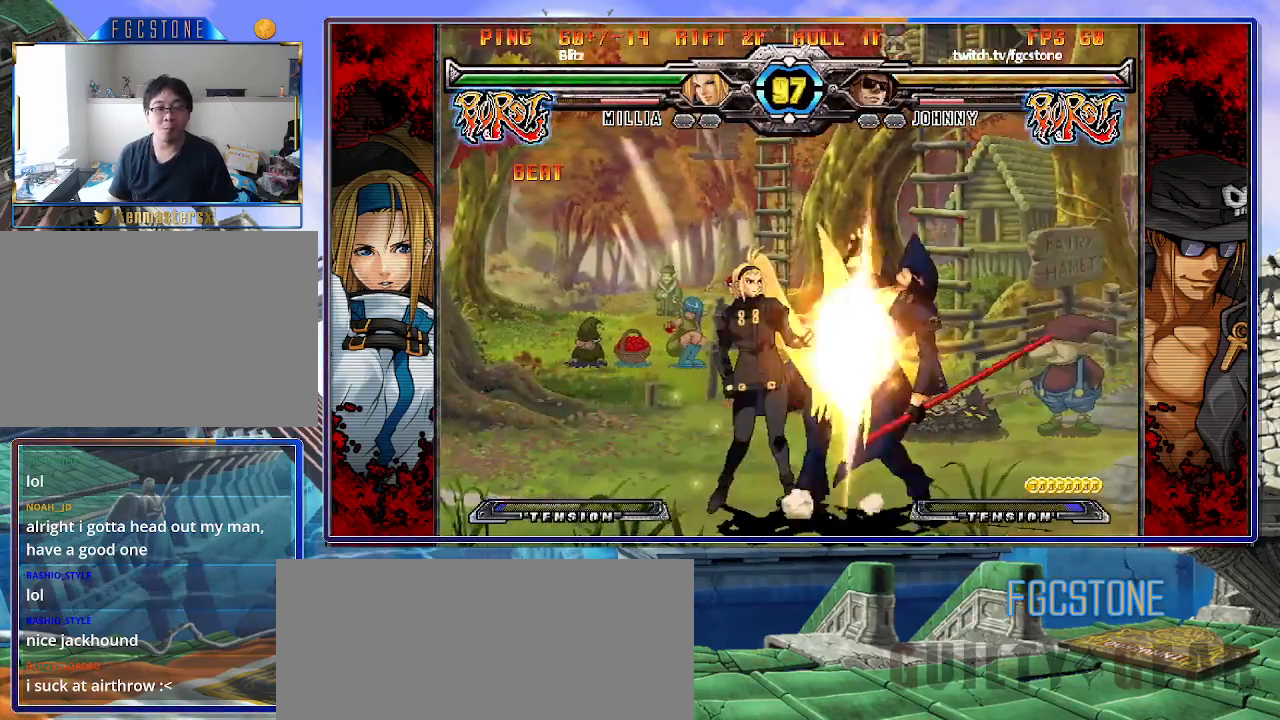
{"buttons": [], "left_stick": "down-right", "events": [[50, "left_stick", "down-right"]]}
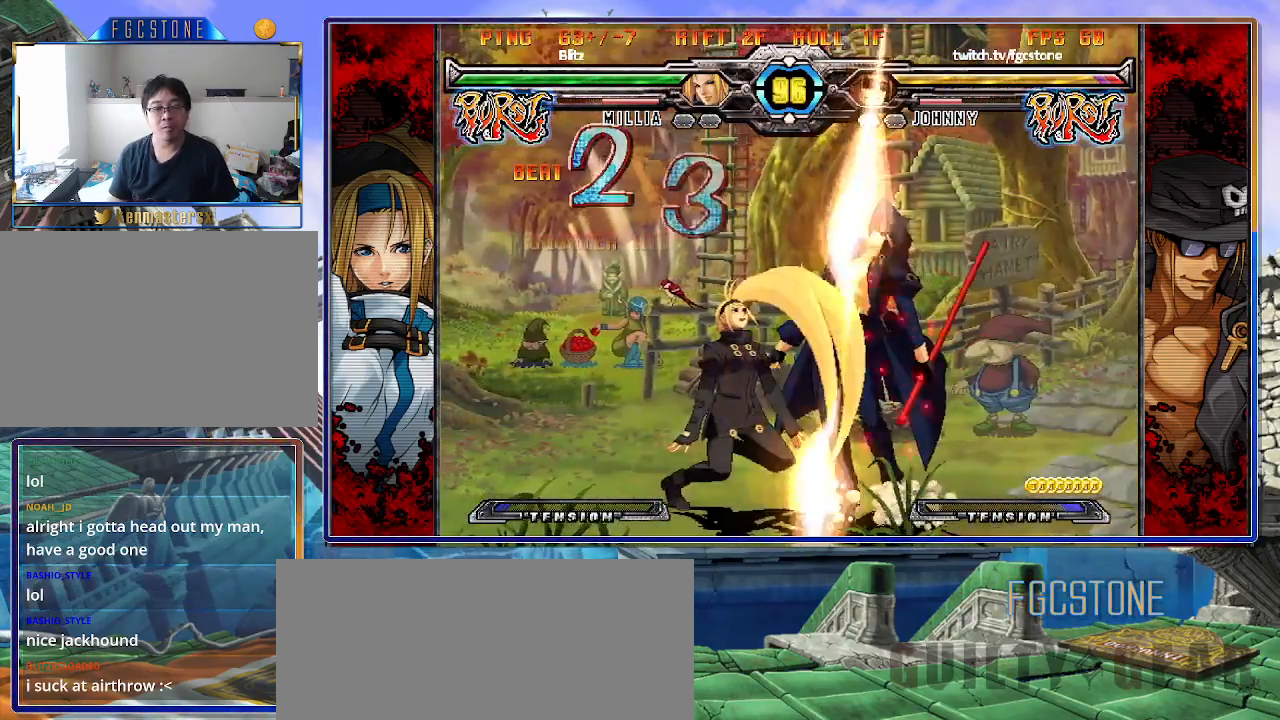
{"buttons": ["K", "S"], "left_stick": "down-right", "events": [[267, "K", "down"], [300, "S", "down"], [333, "K", "up"], [417, "K", "down"], [417, "S", "up"], [500, "S", "down"]]}
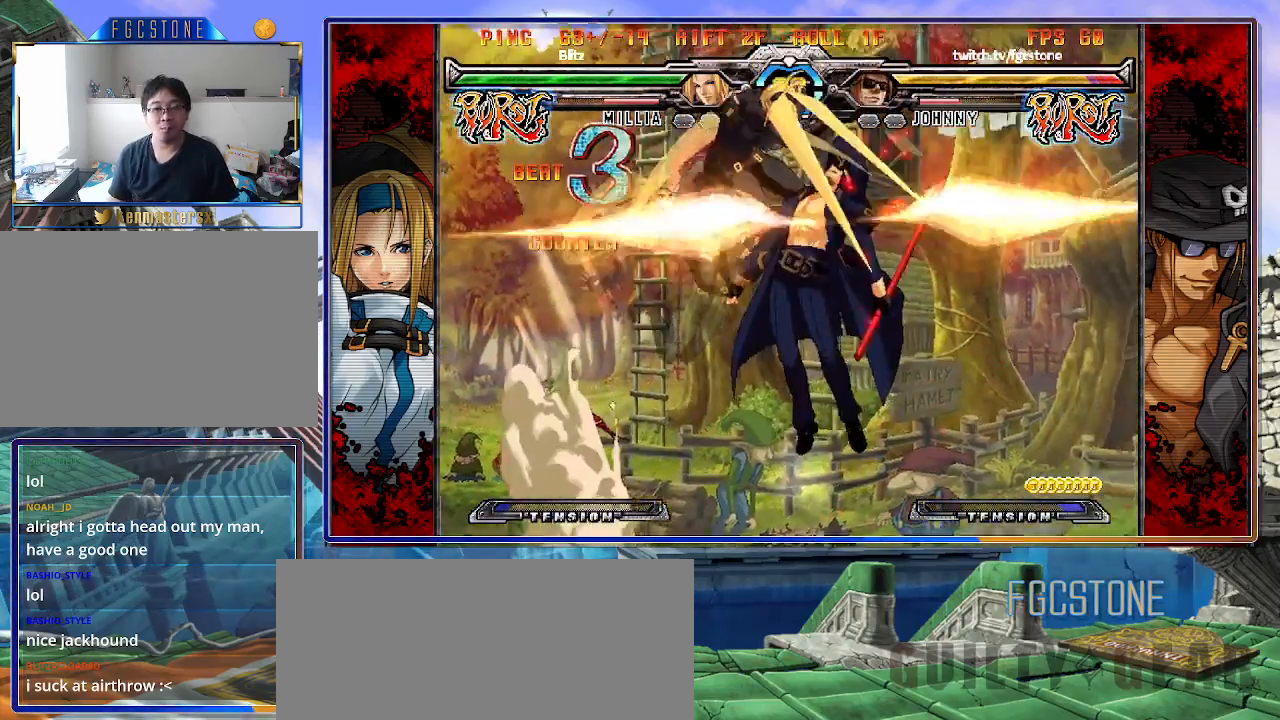
{"buttons": [], "left_stick": "down-right", "events": [[17, "K", "up"], [133, "S", "up"]]}
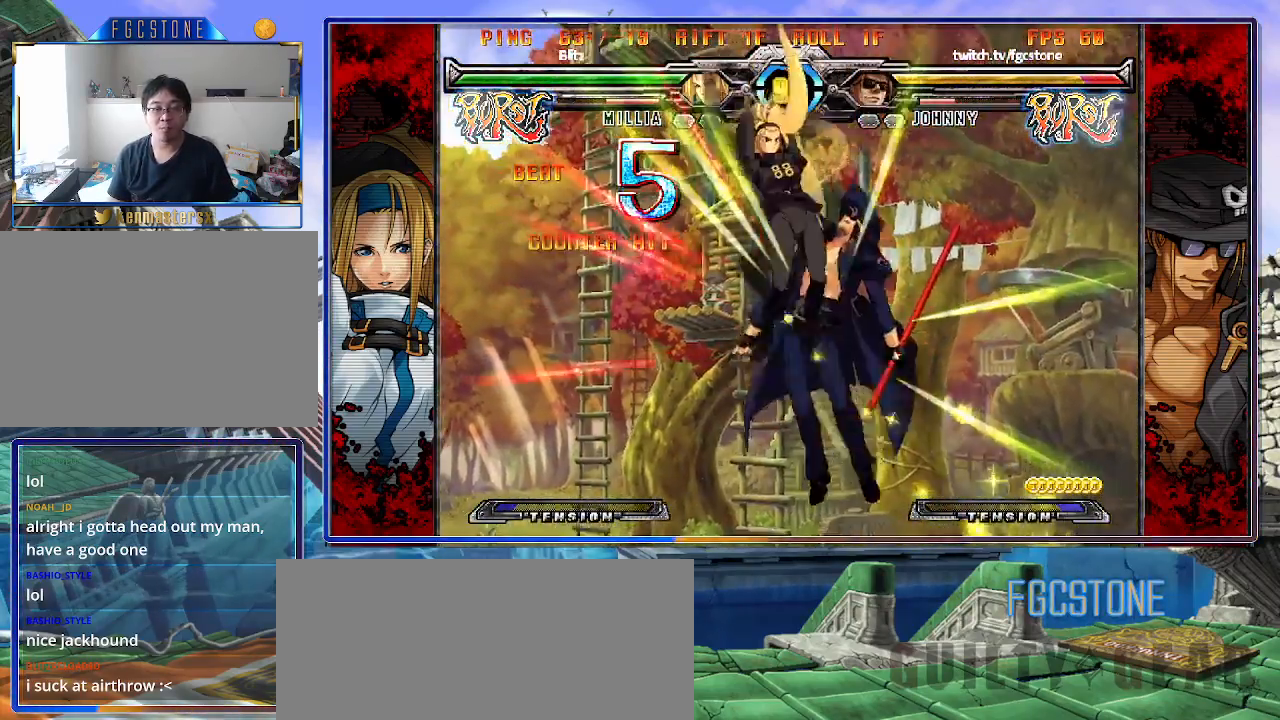
{"buttons": [], "left_stick": "down-right", "events": []}
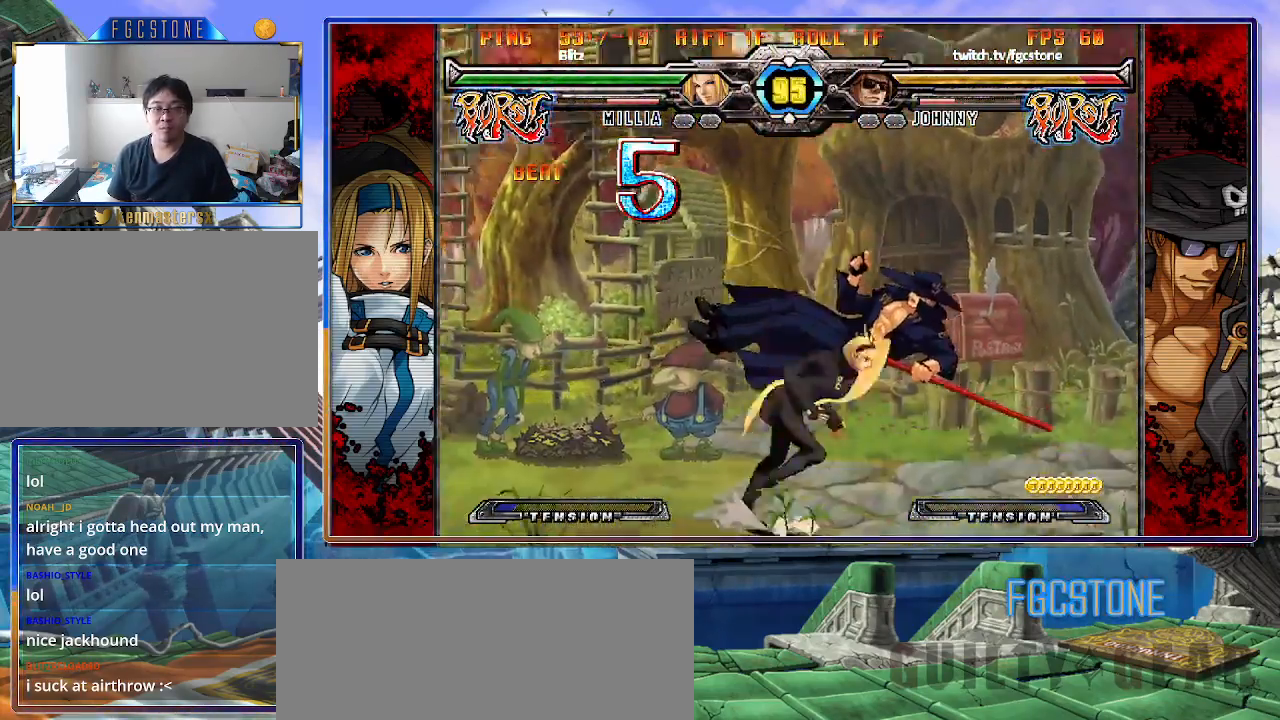
{"buttons": ["S"], "left_stick": "center", "events": [[33, "left_stick", "center"], [50, "K", "down"], [167, "K", "up"], [400, "K", "down"], [450, "S", "down"], [467, "K", "up"]]}
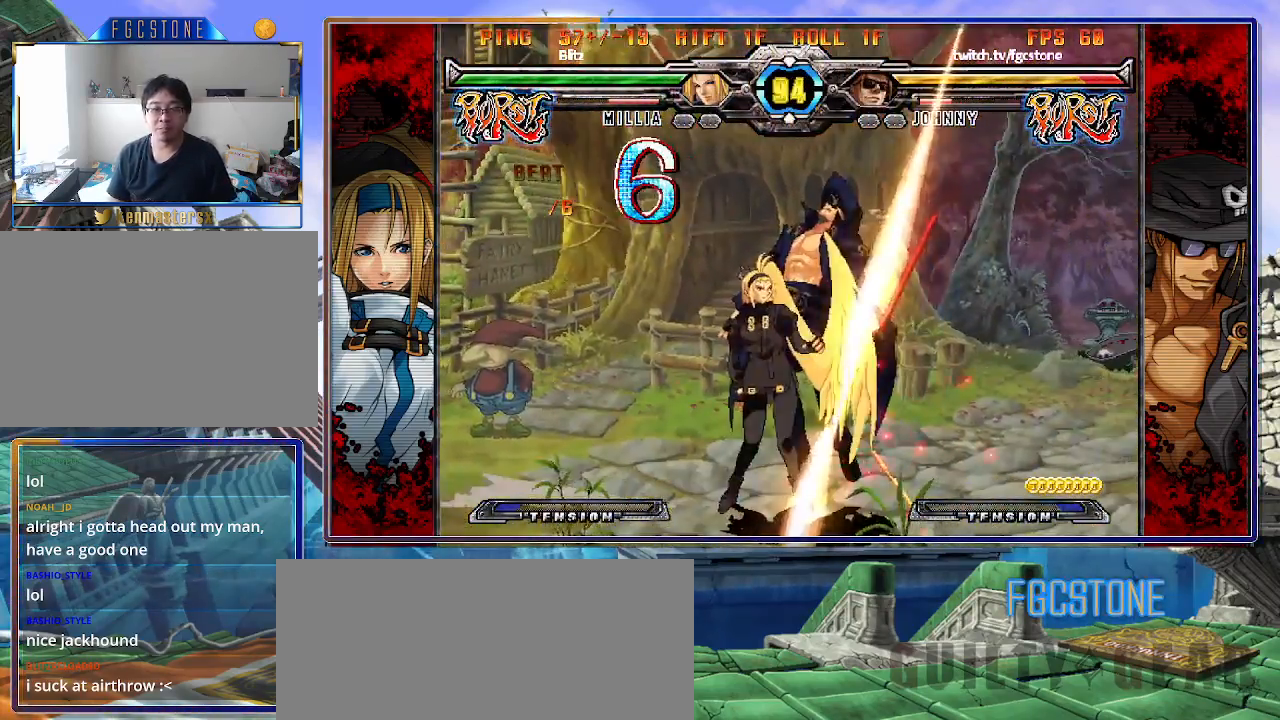
{"buttons": [], "left_stick": "center", "events": [[67, "S", "up"]]}
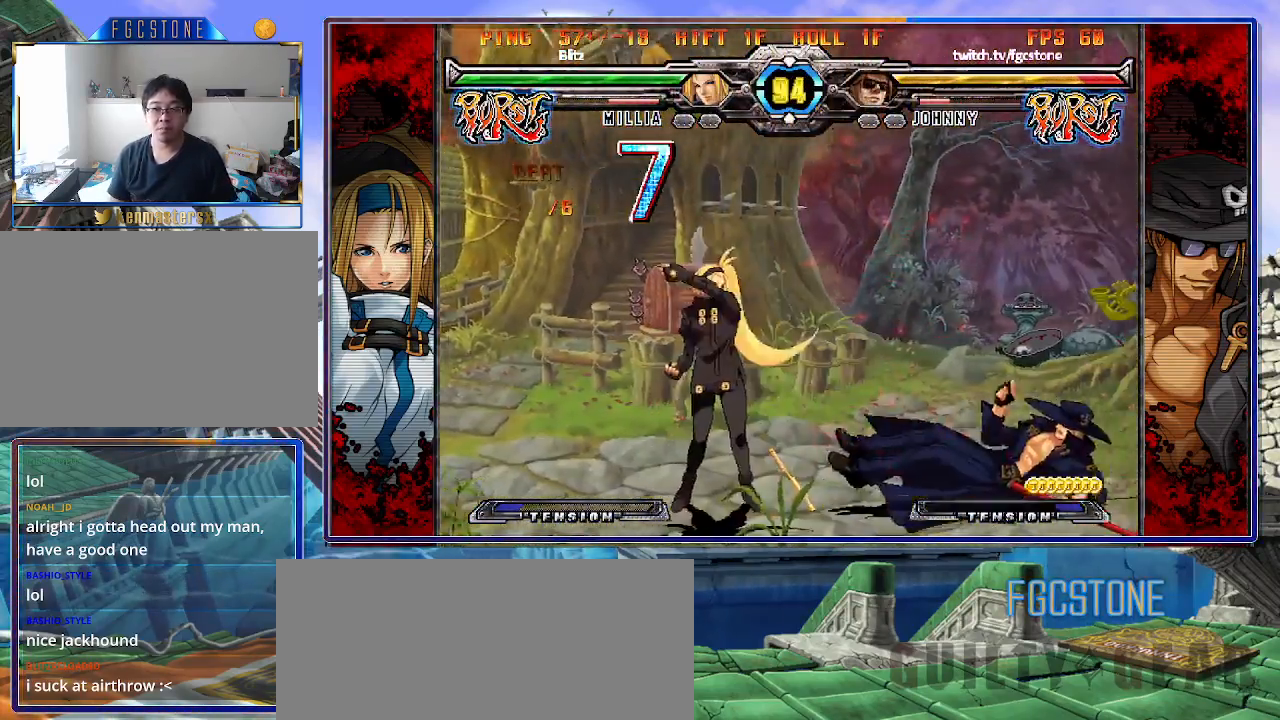
{"buttons": [], "left_stick": "right", "events": [[317, "left_stick", "right"], [400, "left_stick", "center"], [467, "left_stick", "right"]]}
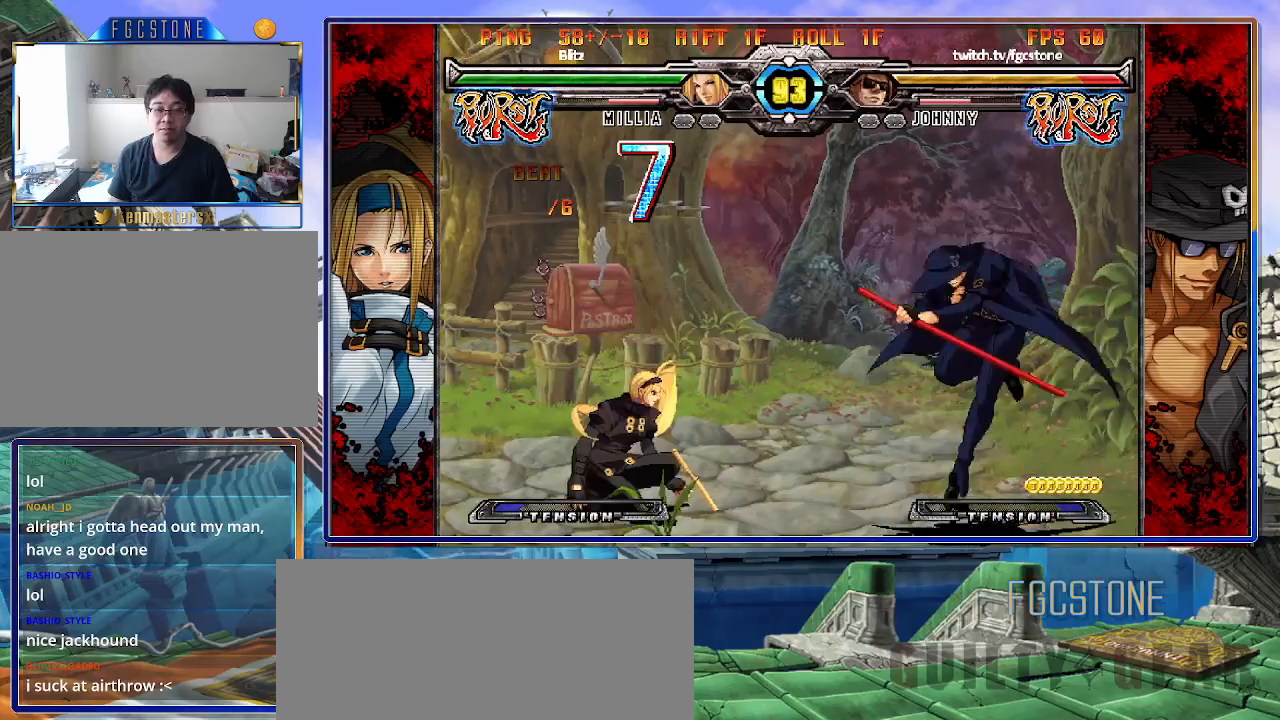
{"buttons": [], "left_stick": "right", "events": [[133, "left_stick", "center"], [183, "left_stick", "left"], [467, "left_stick", "right"]]}
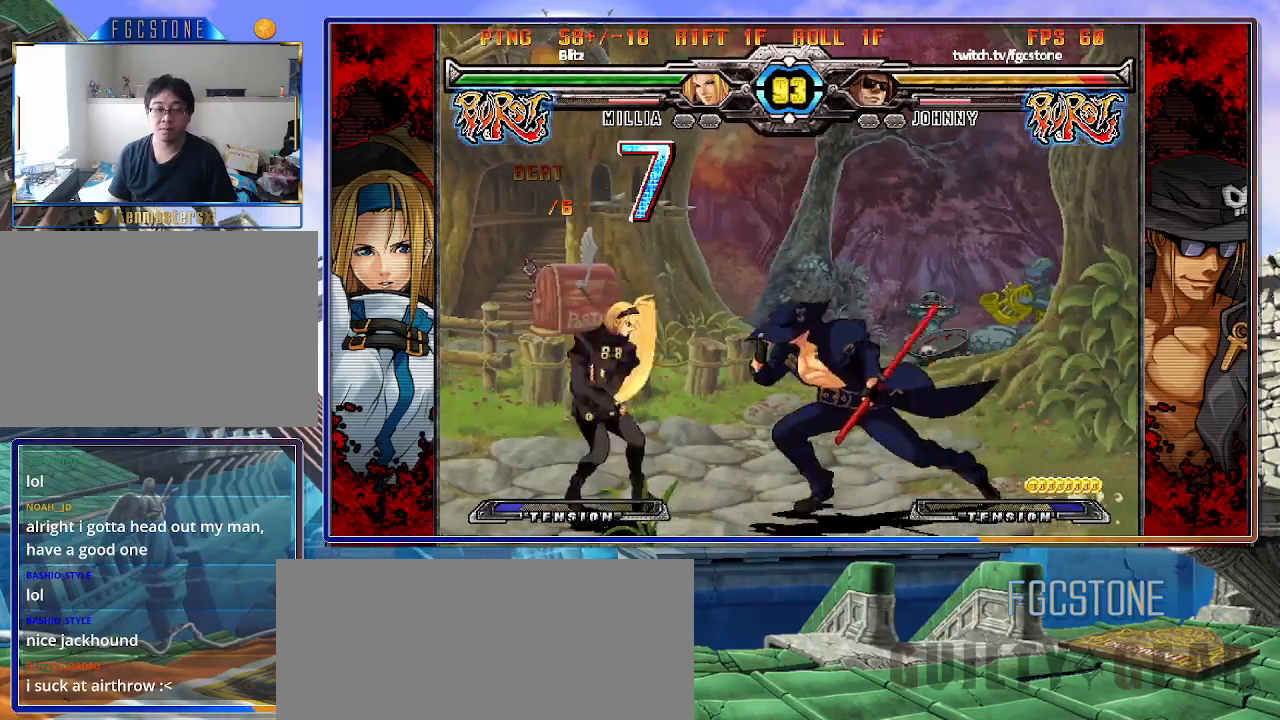
{"buttons": ["P"], "left_stick": "center", "events": [[67, "HS", "down"], [167, "HS", "up"], [233, "left_stick", "down"], [317, "left_stick", "left"], [367, "P", "down"], [367, "left_stick", "center"]]}
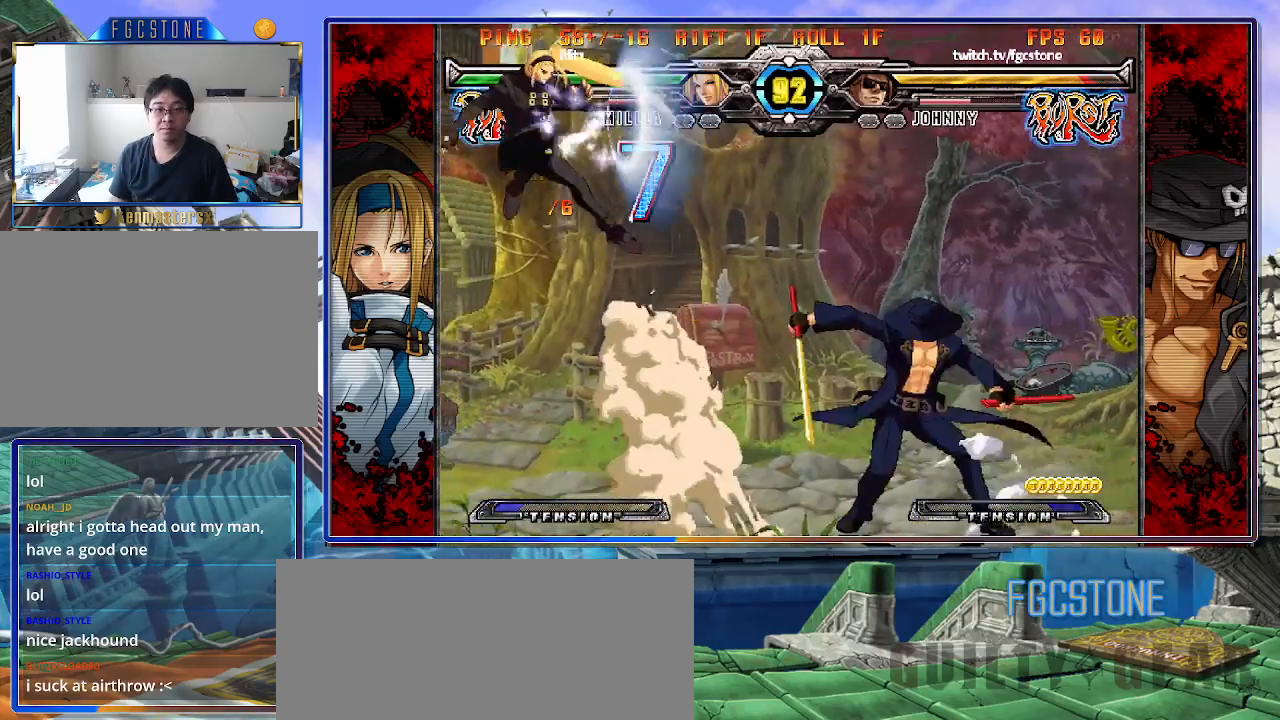
{"buttons": [], "left_stick": "down-right", "events": [[17, "P", "up"], [183, "left_stick", "right"], [467, "left_stick", "down-right"]]}
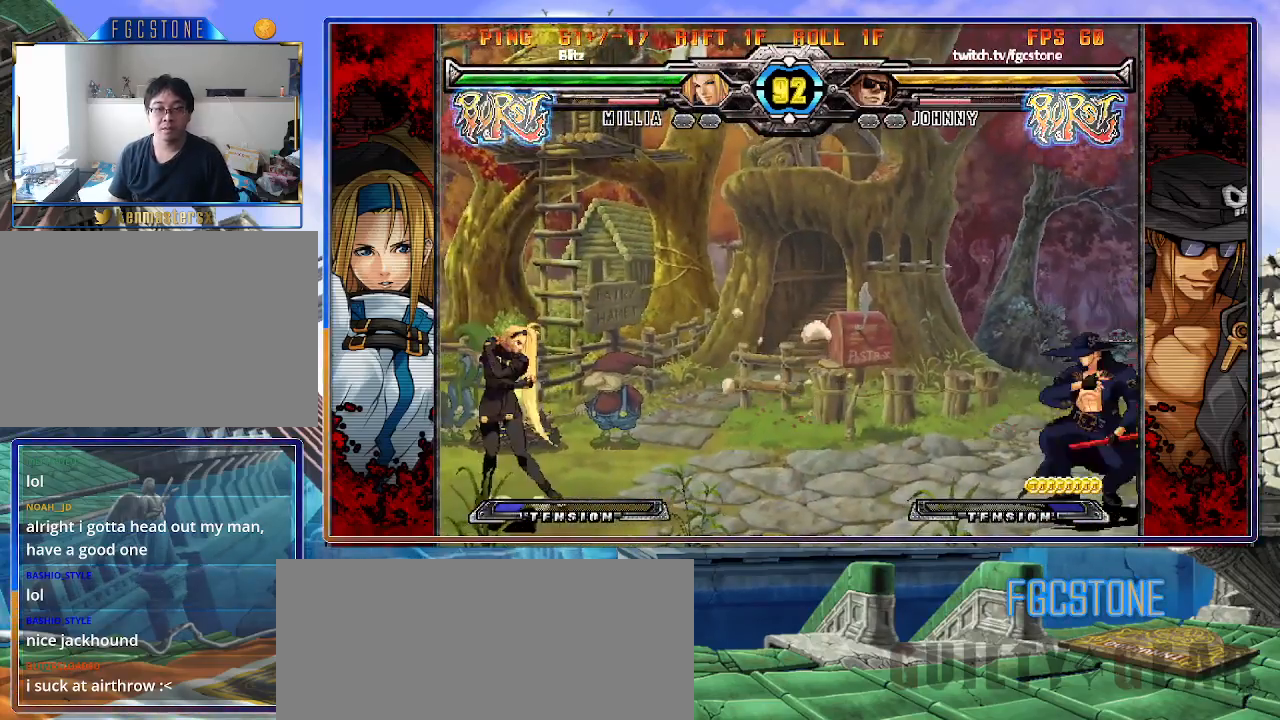
{"buttons": [], "left_stick": "up-left", "events": [[333, "left_stick", "center"], [400, "left_stick", "down"], [500, "left_stick", "up-left"]]}
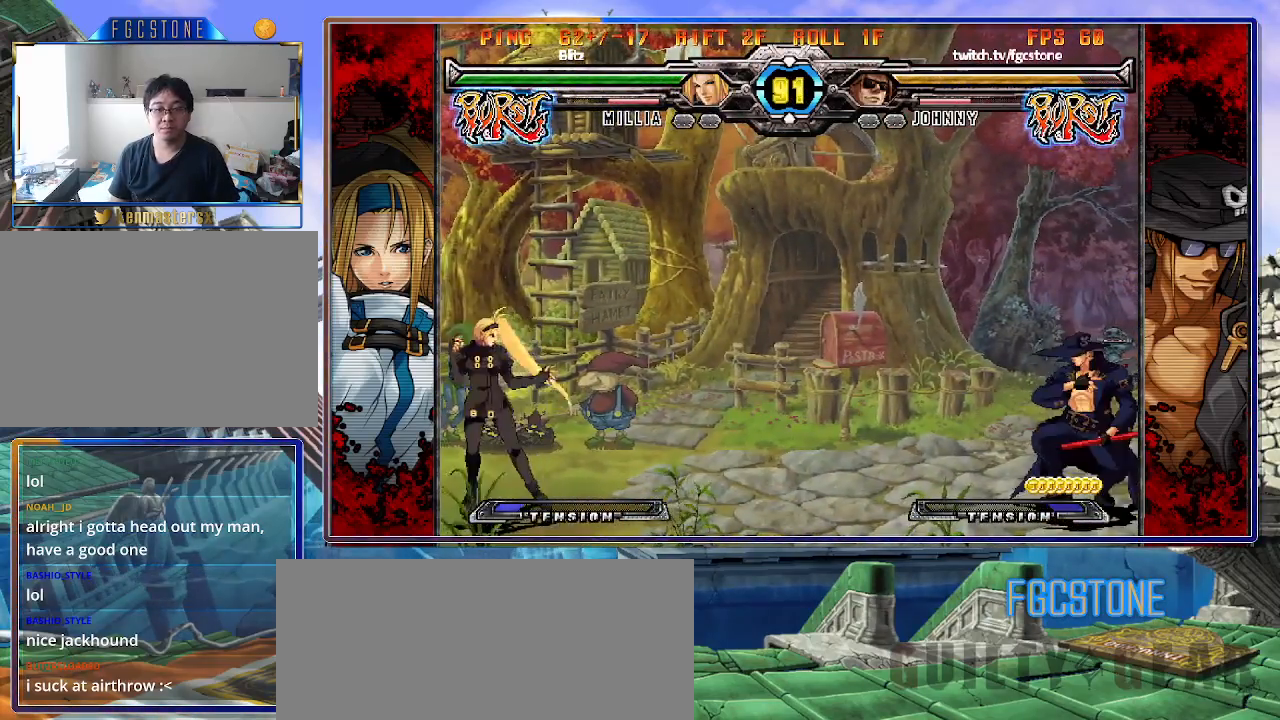
{"buttons": [], "left_stick": "center", "events": [[333, "left_stick", "center"]]}
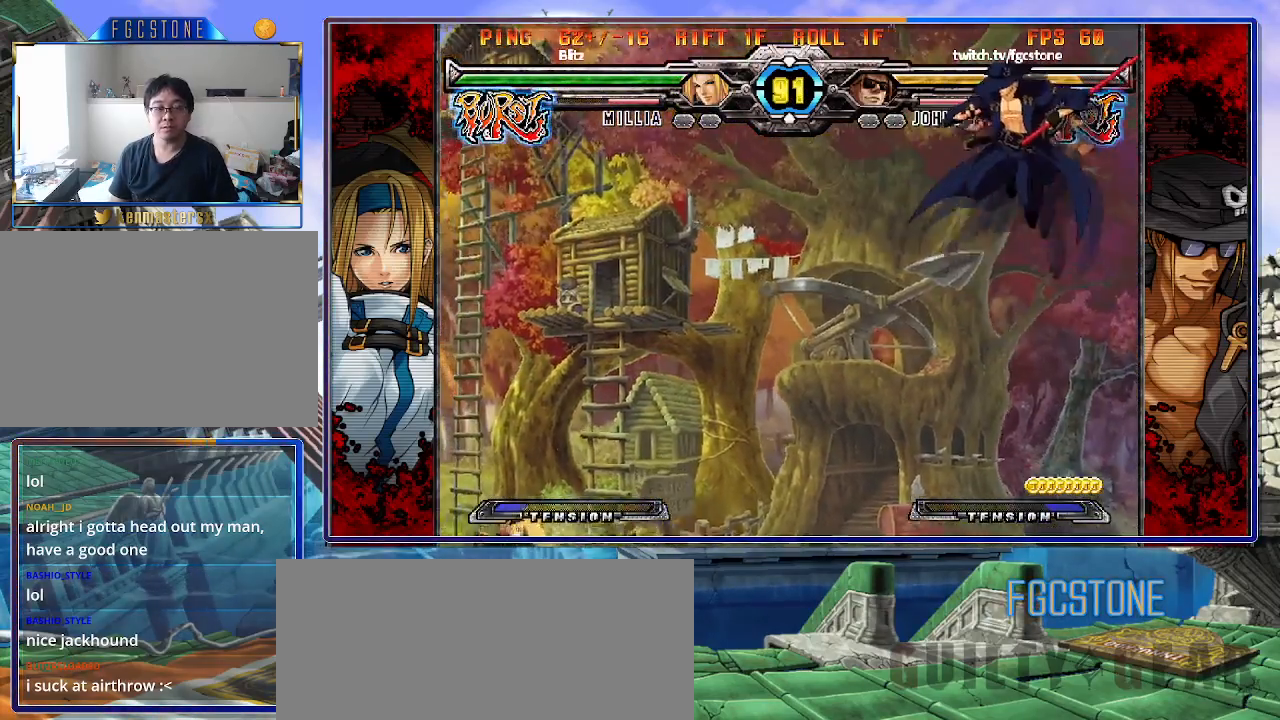
{"buttons": [], "left_stick": "center", "events": [[333, "S", "down"], [417, "S", "up"]]}
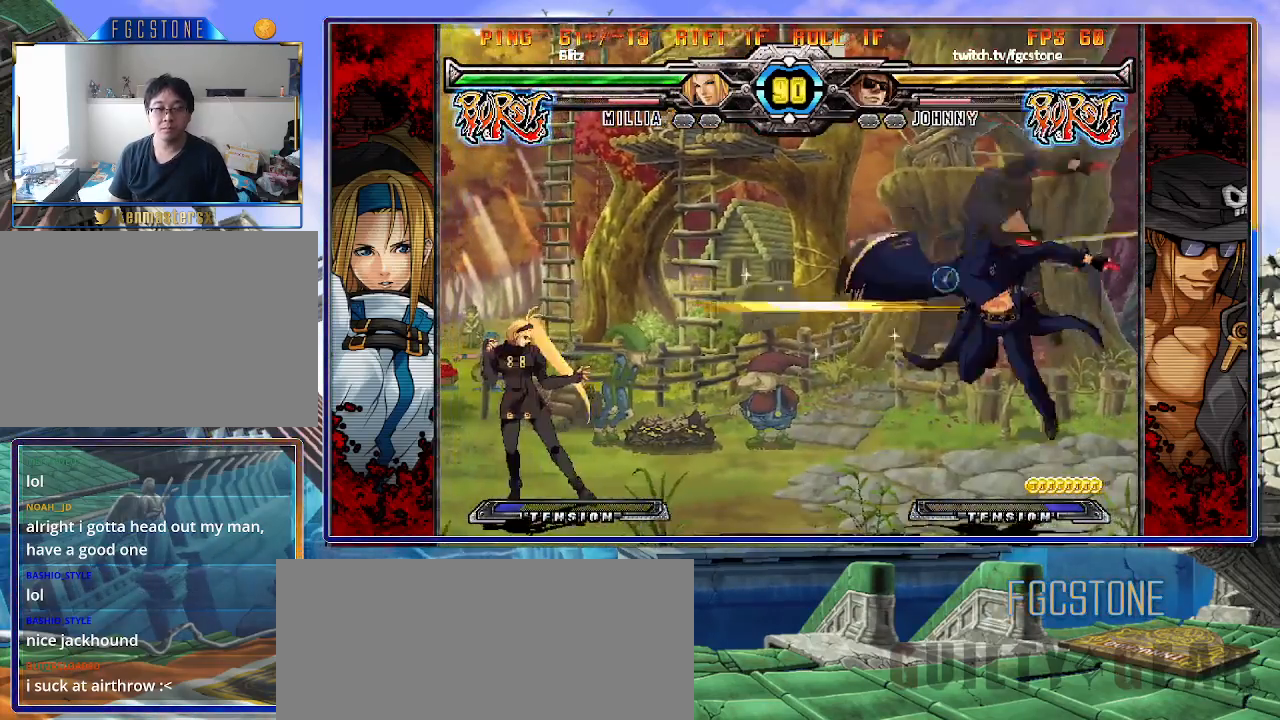
{"buttons": [], "left_stick": "up-left", "events": [[17, "left_stick", "right"], [83, "left_stick", "center"], [150, "left_stick", "right"], [300, "left_stick", "left"], [383, "left_stick", "center"], [467, "left_stick", "up-left"]]}
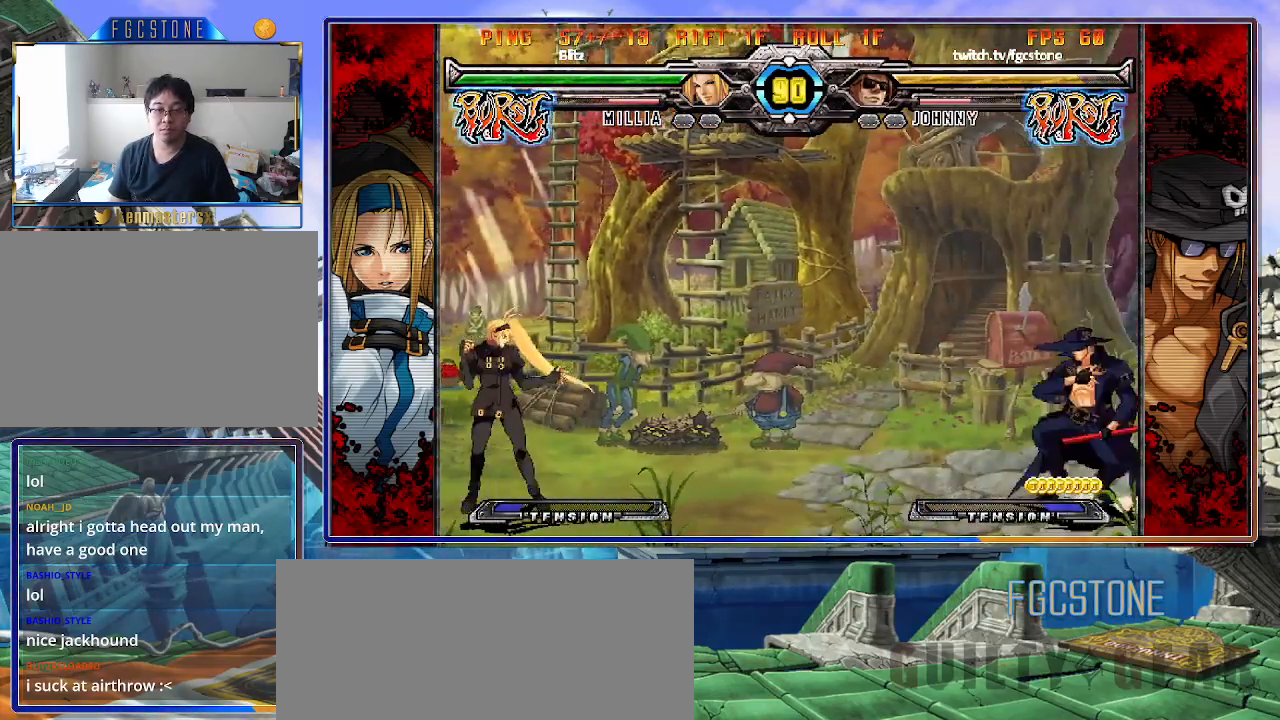
{"buttons": [], "left_stick": "center", "events": [[117, "K", "down"], [150, "left_stick", "center"], [183, "K", "up"]]}
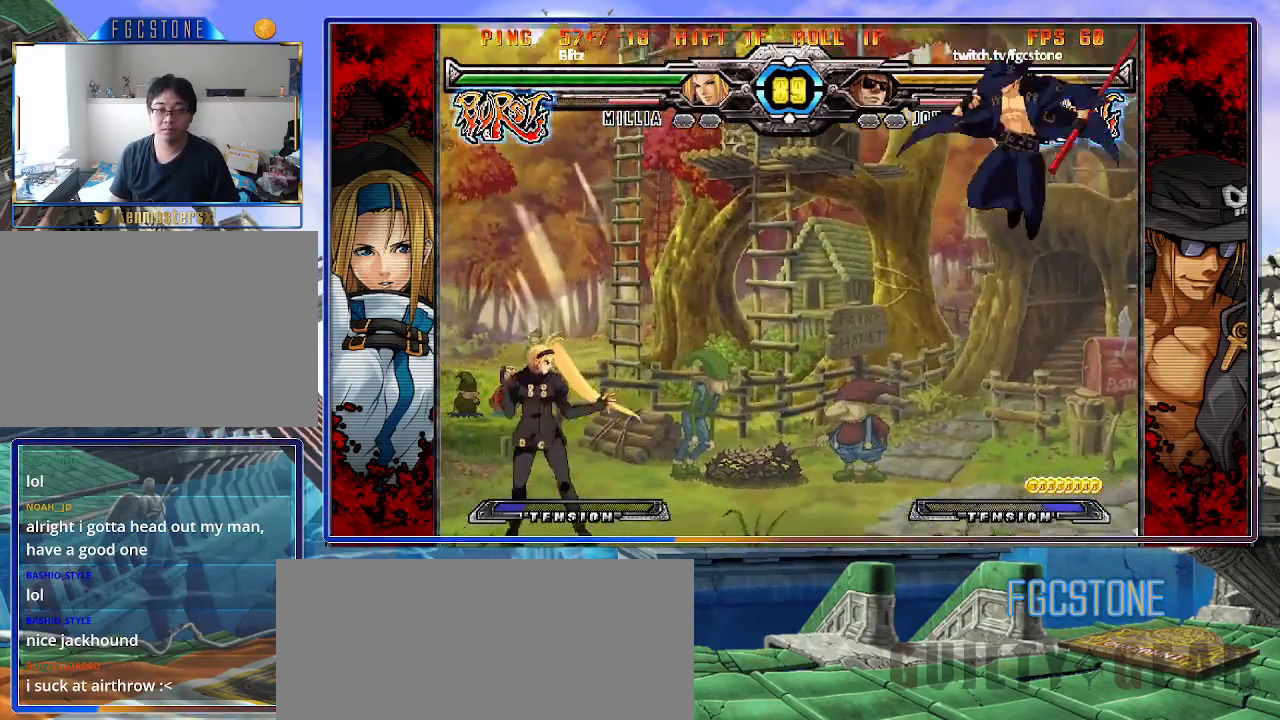
{"buttons": [], "left_stick": "right", "events": [[33, "left_stick", "left"], [117, "left_stick", "center"], [167, "left_stick", "left"], [300, "left_stick", "center"], [467, "left_stick", "right"]]}
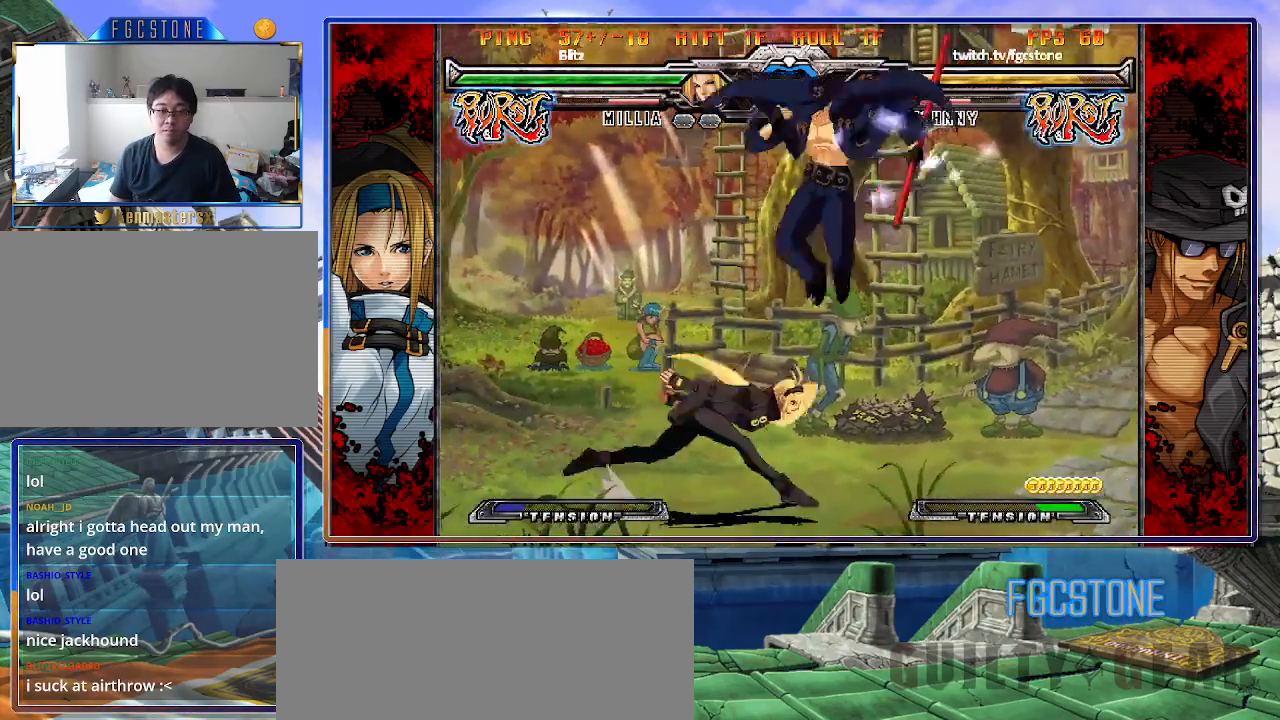
{"buttons": [], "left_stick": "left", "events": [[17, "S", "down"], [133, "S", "up"], [383, "left_stick", "left"], [433, "K", "down"], [500, "K", "up"]]}
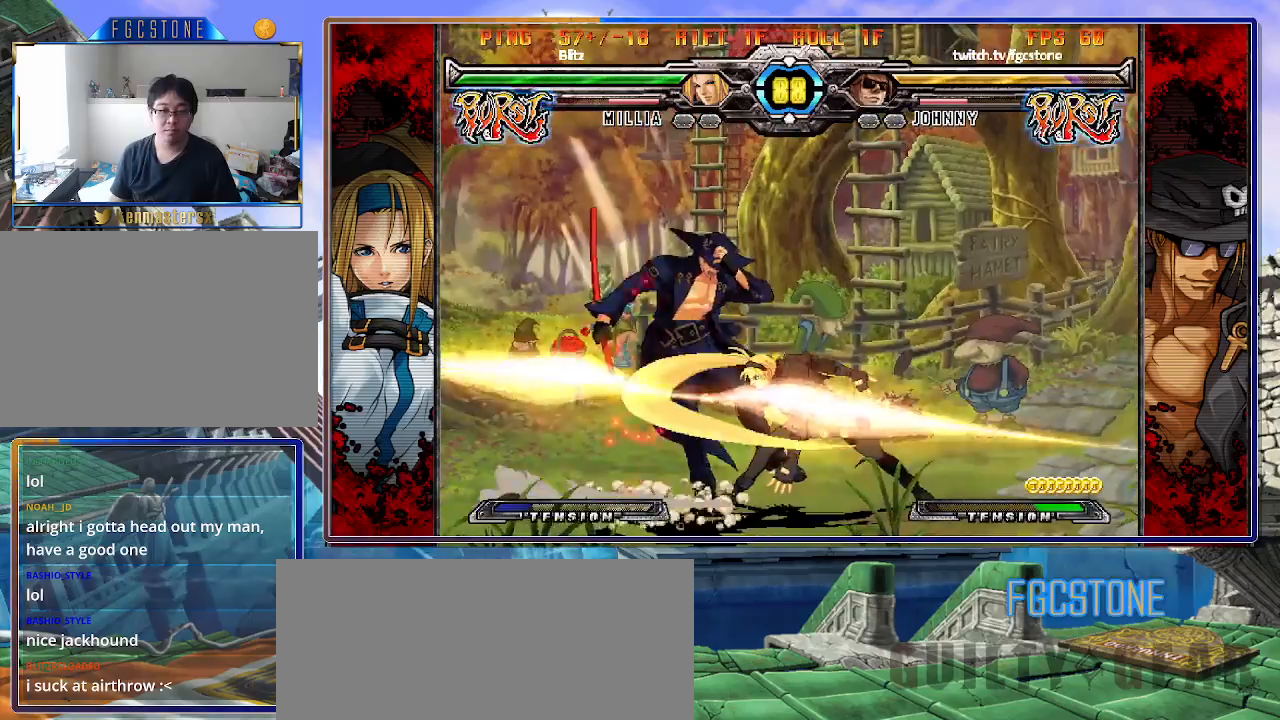
{"buttons": [], "left_stick": "right", "events": [[300, "left_stick", "right"], [367, "left_stick", "center"], [467, "left_stick", "right"]]}
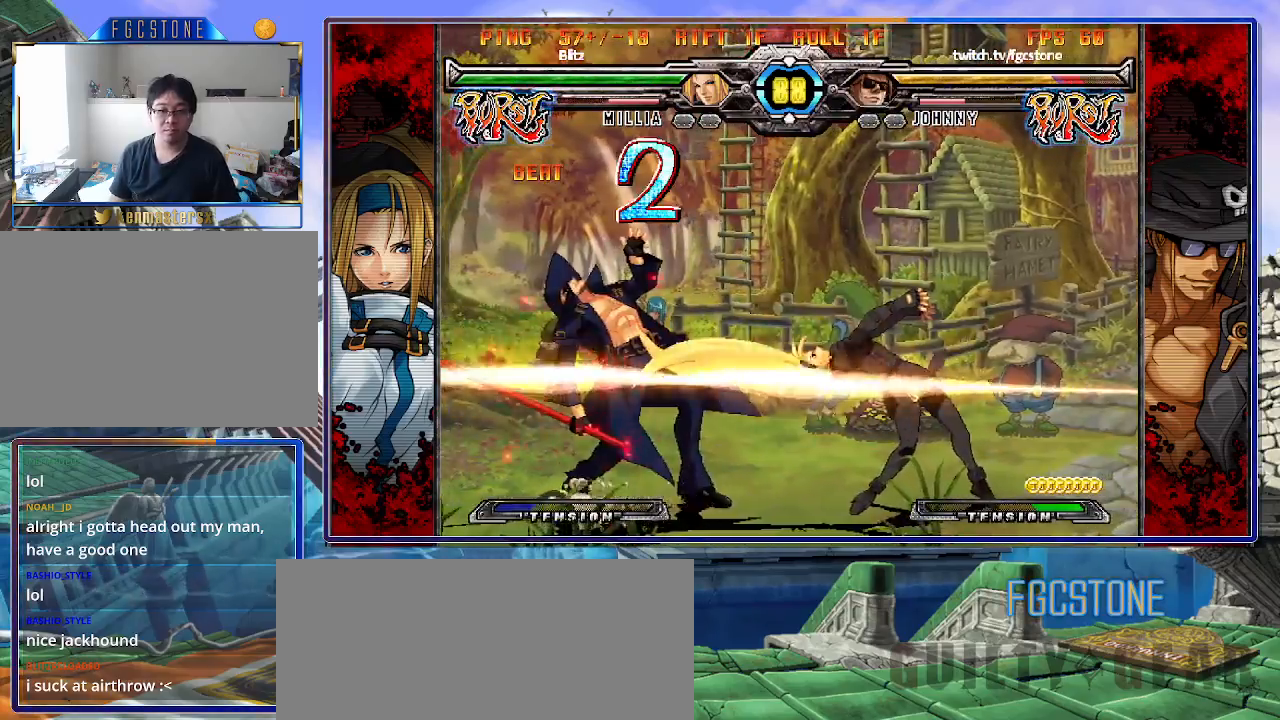
{"buttons": [], "left_stick": "up-right", "events": [[67, "left_stick", "center"], [217, "left_stick", "right"], [300, "left_stick", "center"], [350, "left_stick", "right"], [450, "left_stick", "up-right"]]}
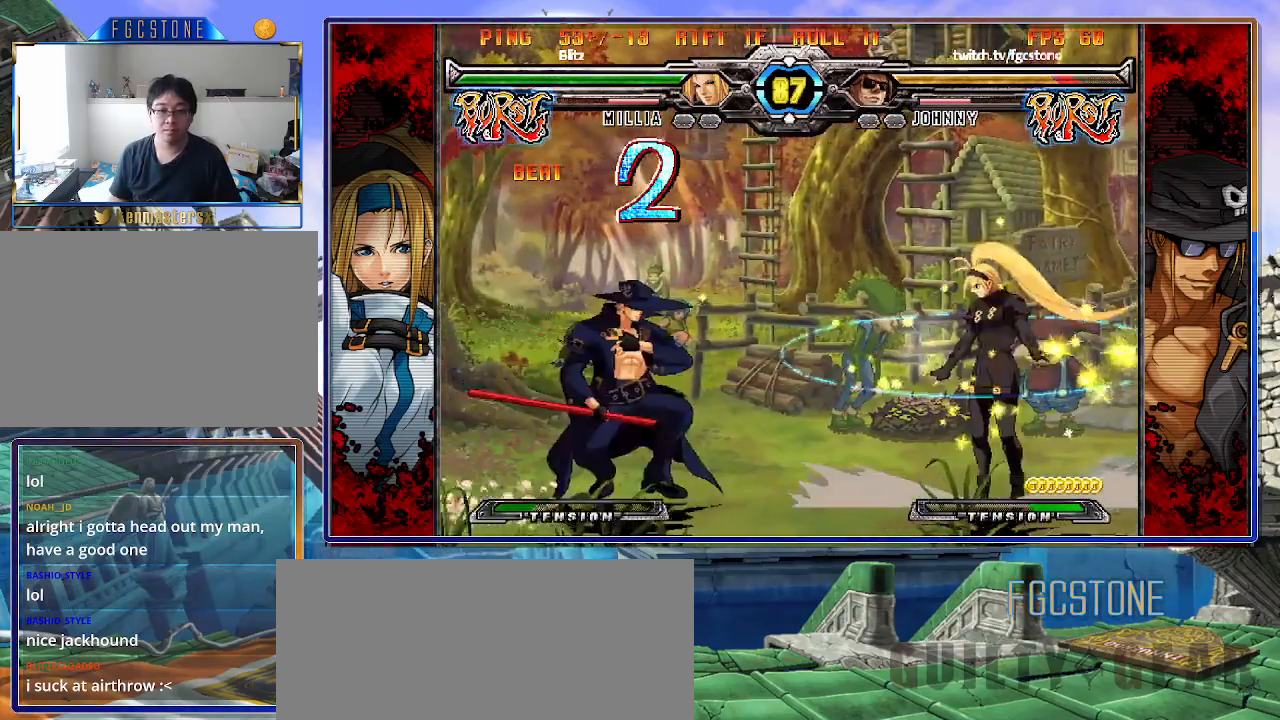
{"buttons": [], "left_stick": "center", "events": [[117, "K", "down"], [183, "K", "up"], [250, "left_stick", "center"], [383, "left_stick", "left"], [467, "left_stick", "center"]]}
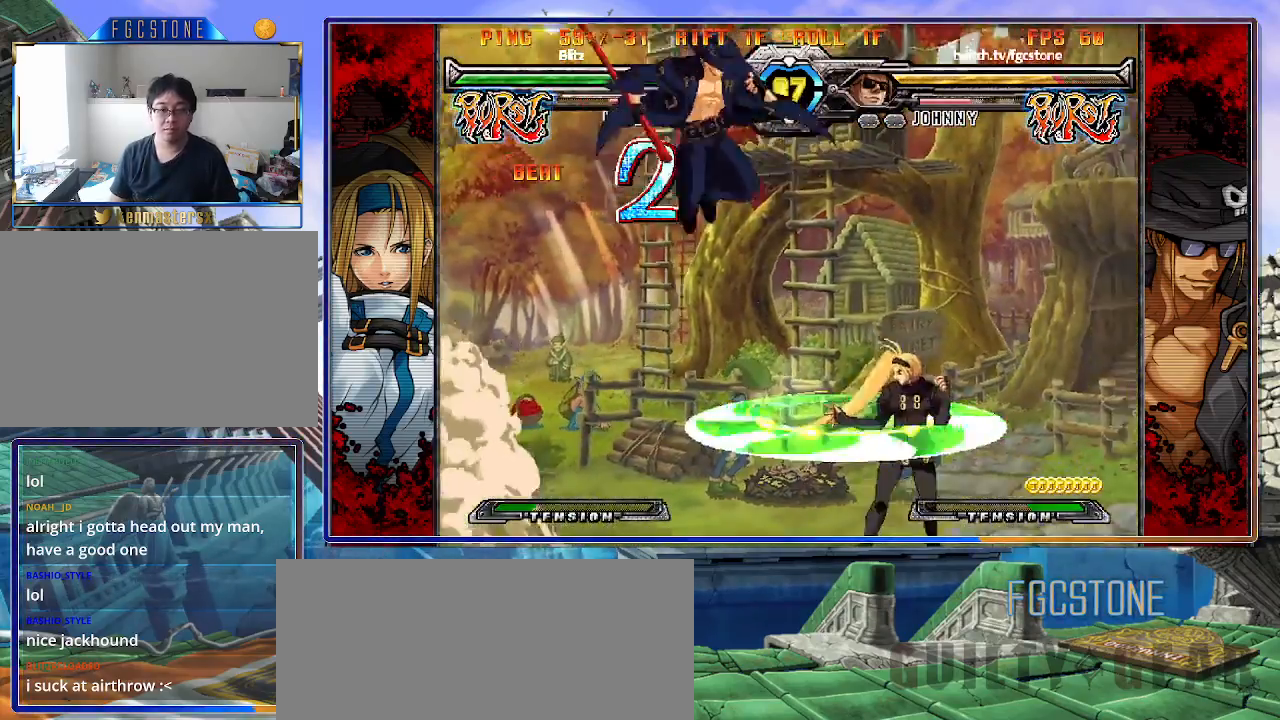
{"buttons": [], "left_stick": "down-right", "events": [[17, "left_stick", "left"], [500, "left_stick", "down-right"]]}
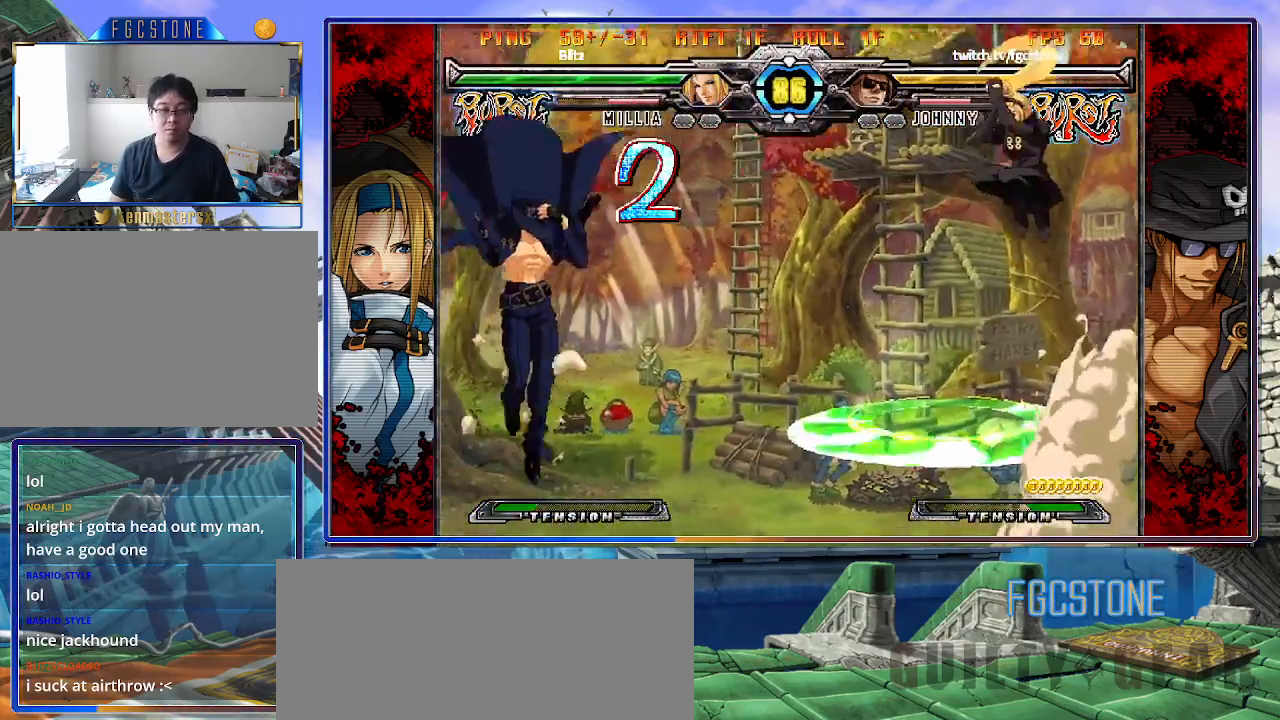
{"buttons": [], "left_stick": "center", "events": [[50, "left_stick", "right"], [67, "HS", "down"], [133, "HS", "up"], [133, "left_stick", "center"]]}